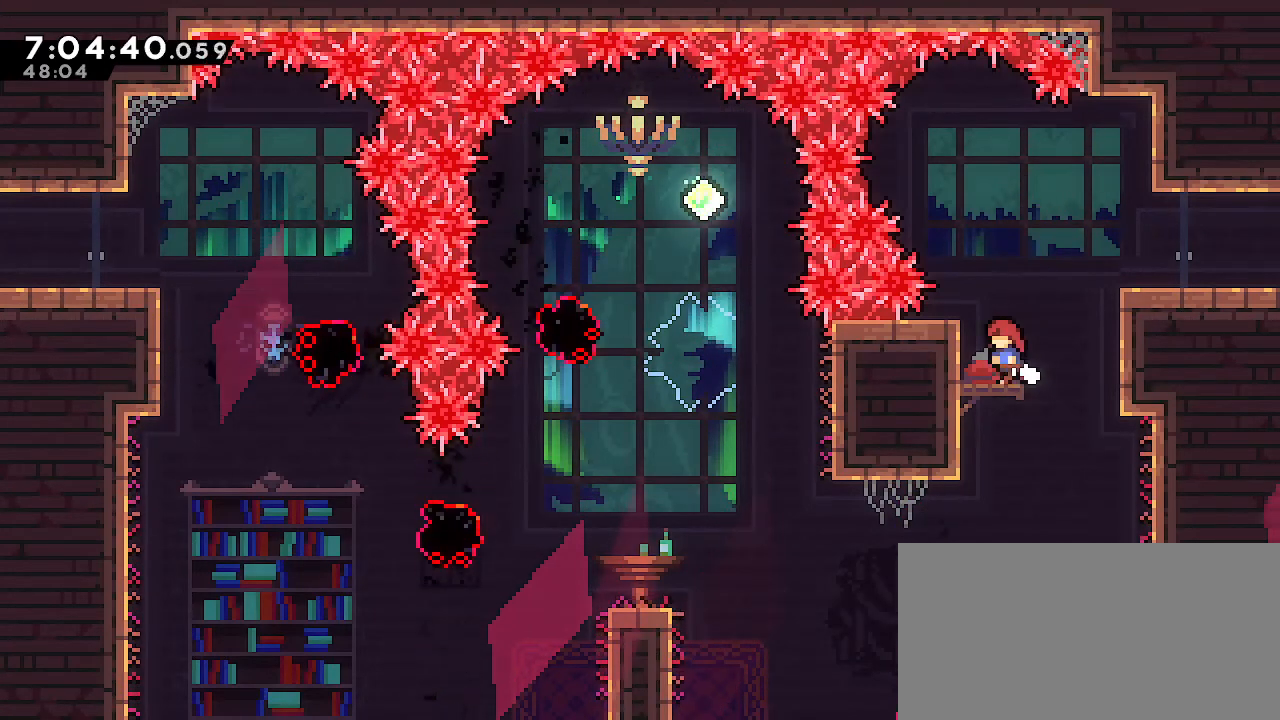
Gameplay with a controller (Nintendo layout); each line is a JSON object with the inputs held at the frame after it. "events" lists button and stick changes between this image and that frame as [ms after this image, input, new state], when the widget could be followed in between. Not read: DPAD_DOWN DPAD_LEFT DPAD_RIGHT DPAD_UP L3 R3 START.
{"buttons": [], "left_stick": "center", "right_stick": "center", "events": [[83, "left_stick", "center"], [350, "left_stick", "right"], [500, "left_stick", "center"]]}
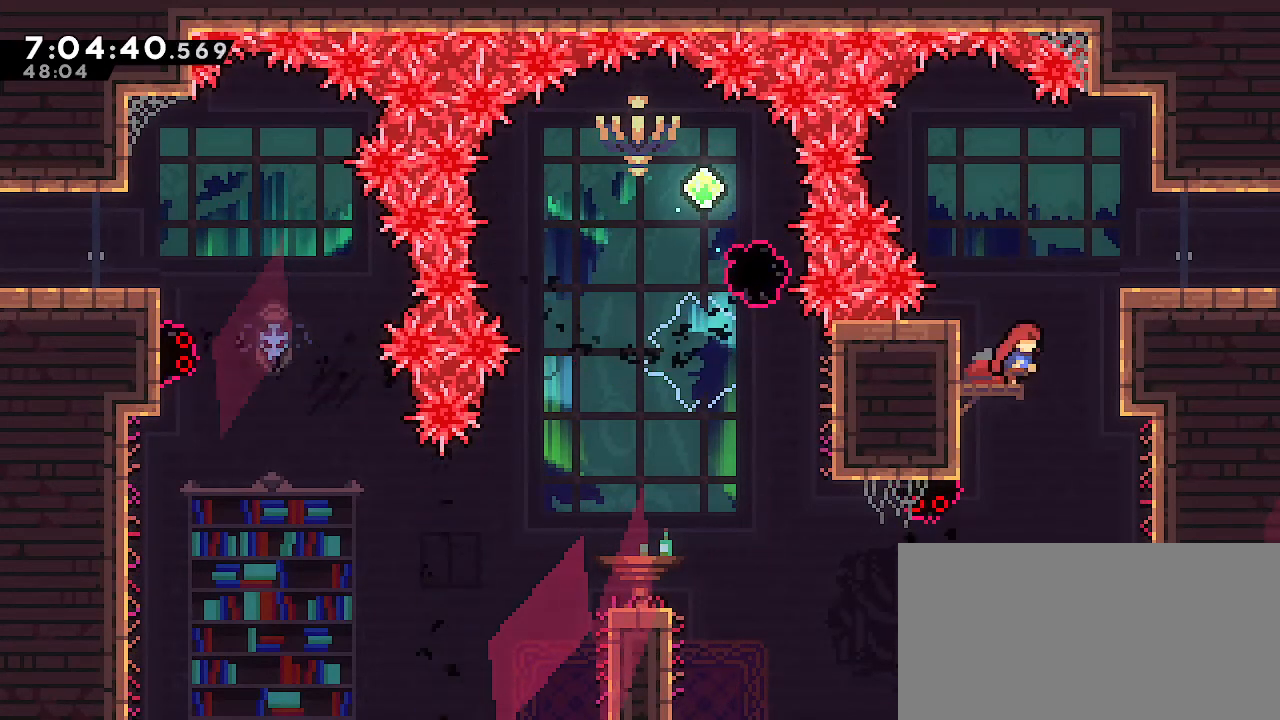
{"buttons": [], "left_stick": "center", "right_stick": "center", "events": []}
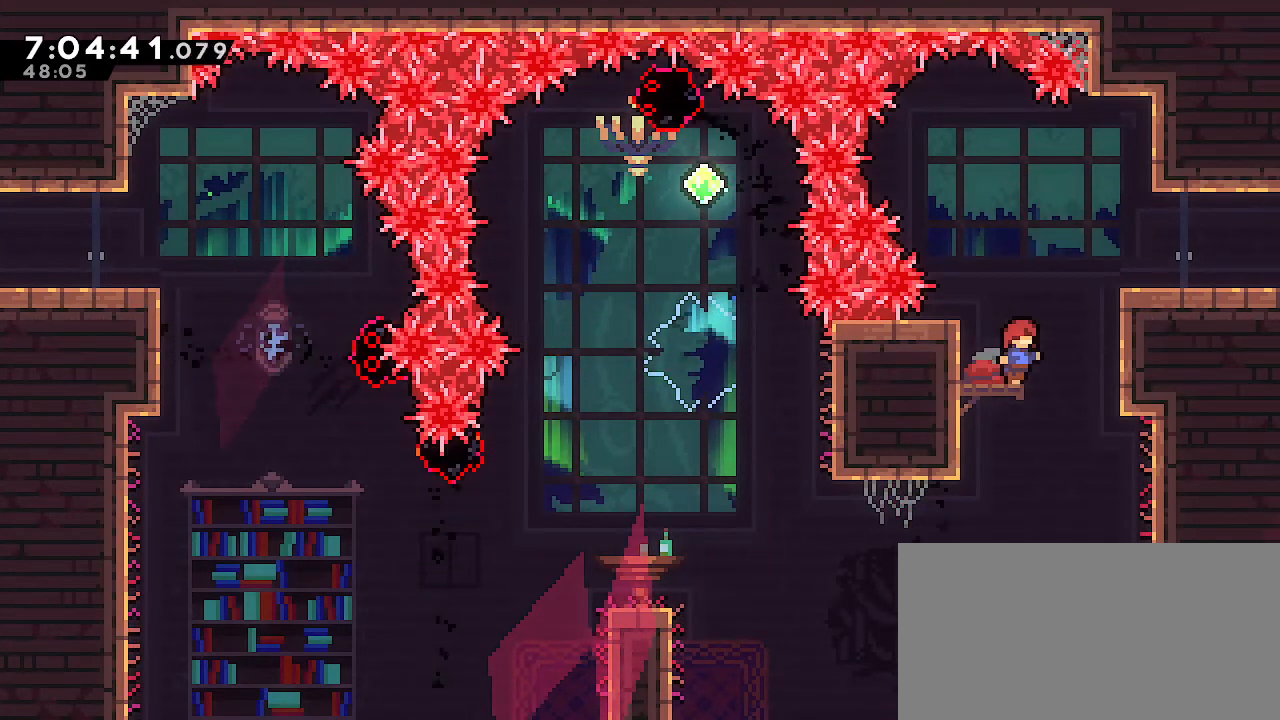
{"buttons": [], "left_stick": "center", "right_stick": "center", "events": []}
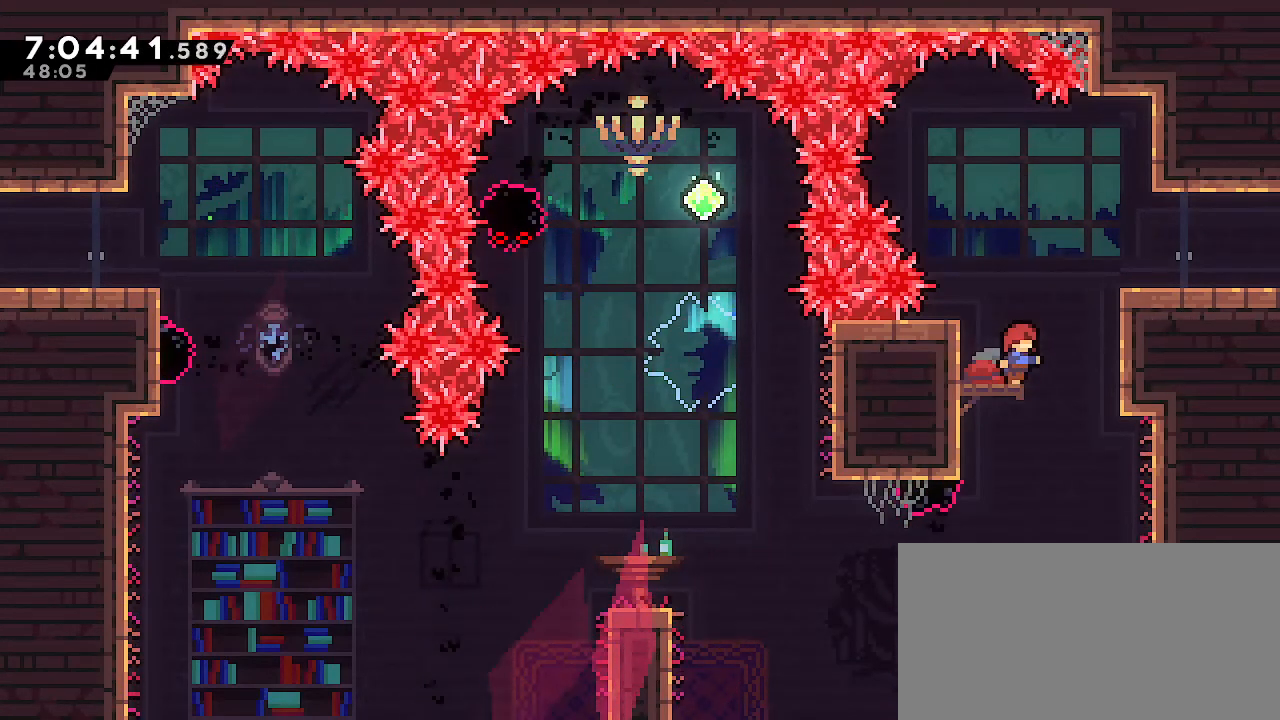
{"buttons": [], "left_stick": "left", "right_stick": "center", "events": [[167, "left_stick", "right"], [300, "left_stick", "left"]]}
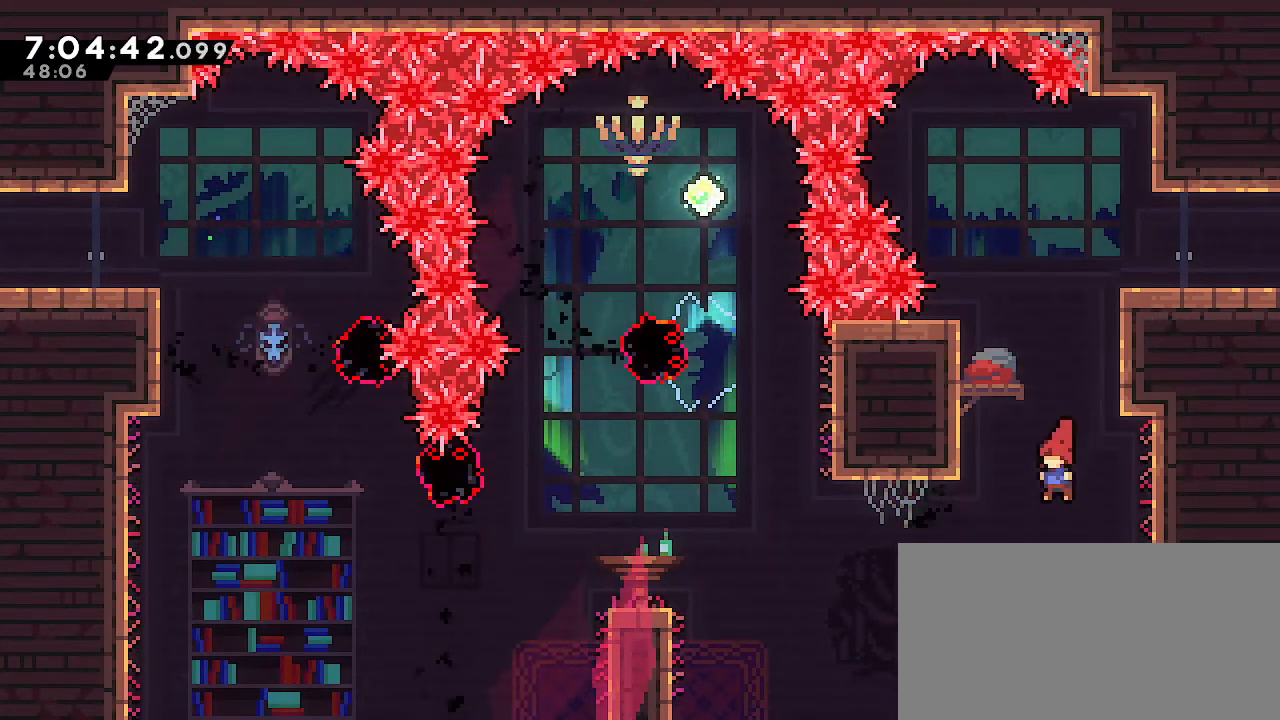
{"buttons": ["B", "R1"], "left_stick": "left", "right_stick": "center", "events": [[150, "B", "down"], [467, "R1", "down"]]}
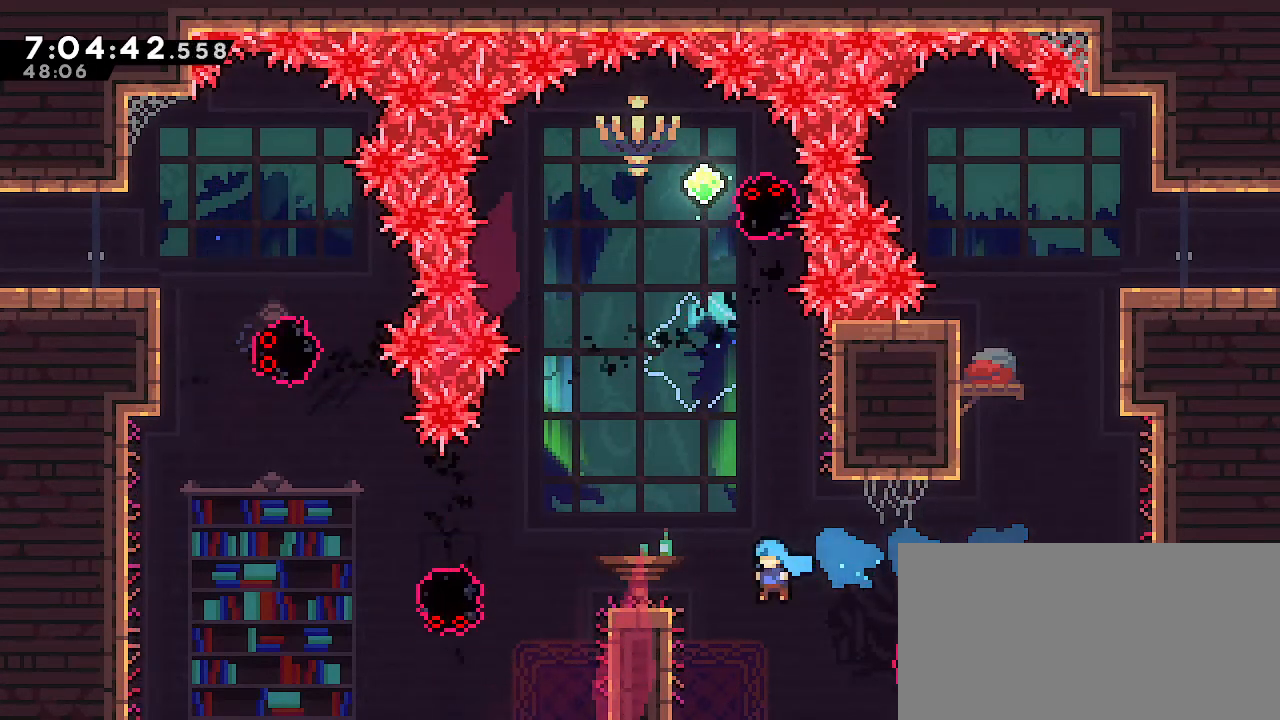
{"buttons": ["R1"], "left_stick": "up", "right_stick": "center", "events": [[350, "B", "up"], [367, "left_stick", "up"]]}
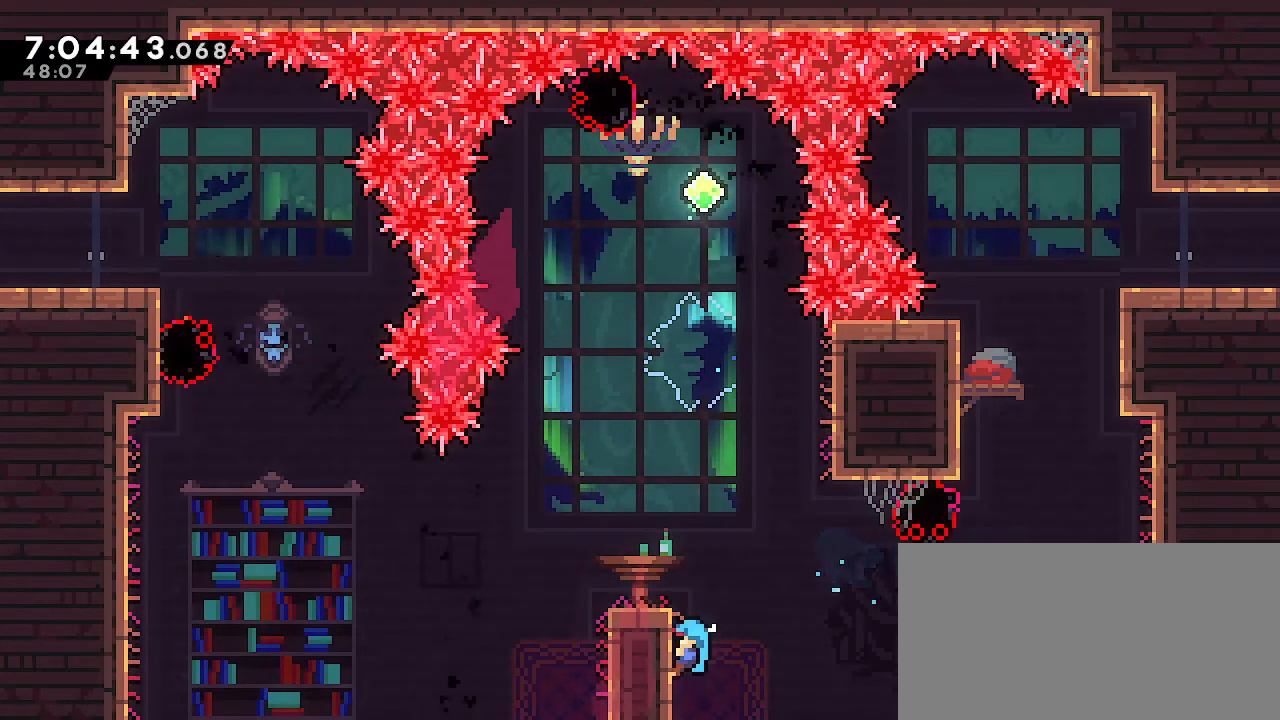
{"buttons": [], "left_stick": "center", "right_stick": "center", "events": [[417, "R1", "up"], [467, "left_stick", "center"]]}